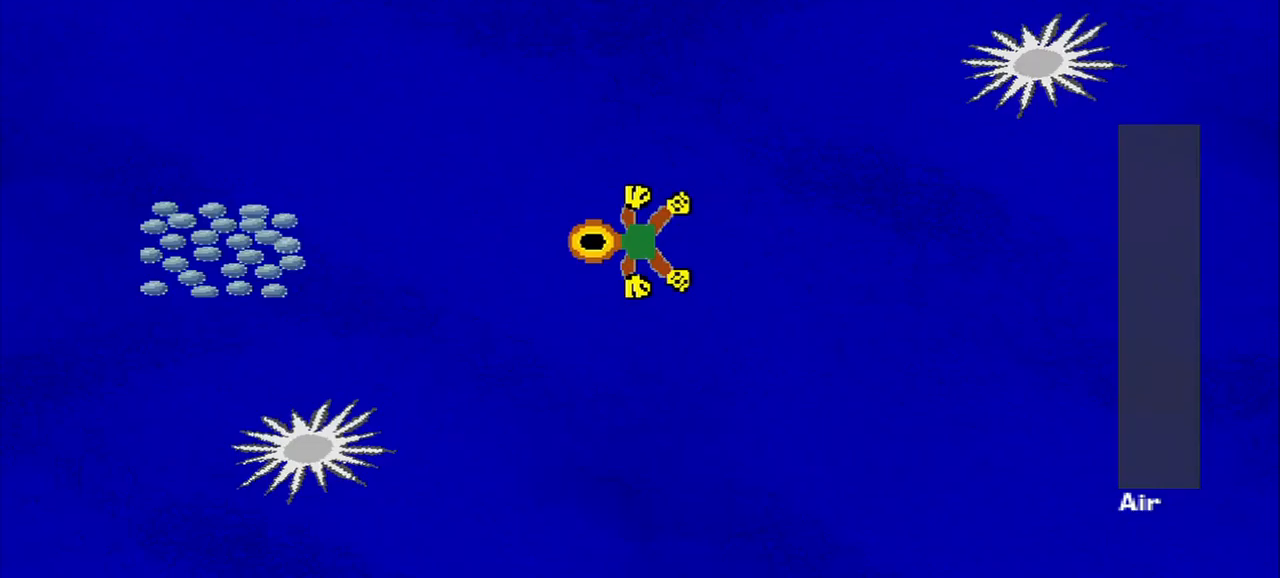
Gameplay with a controller (PlayStation layout); each line is a JSON object with the inputs held at the frame after it (dt_ms = milliseconds from this image to that frame). "events" lists button and stick changes between this image and that frame as [ms after this image, input, new state], when the widget could be followed in between. Not read: L2 L3 R2 R3 right_stick.
{"dt_ms": 208, "buttons": [], "left_stick": "down-left", "events": [[125, "left_stick", "up-left"], [208, "left_stick", "down-left"]]}
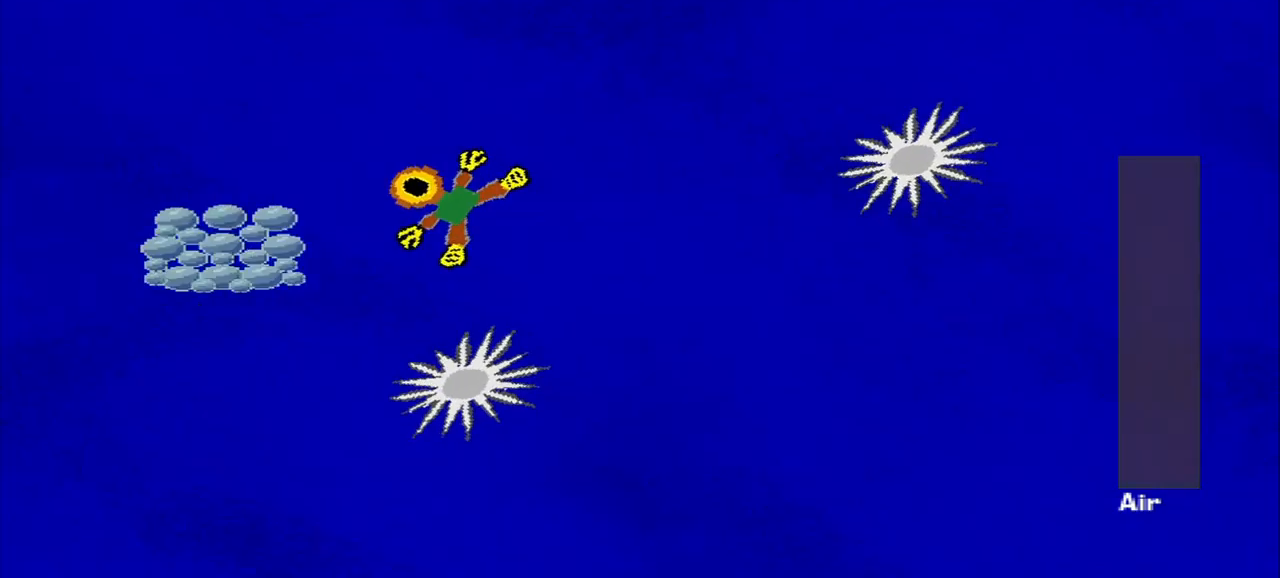
{"dt_ms": 500, "buttons": [], "left_stick": "right", "events": [[334, "left_stick", "right"]]}
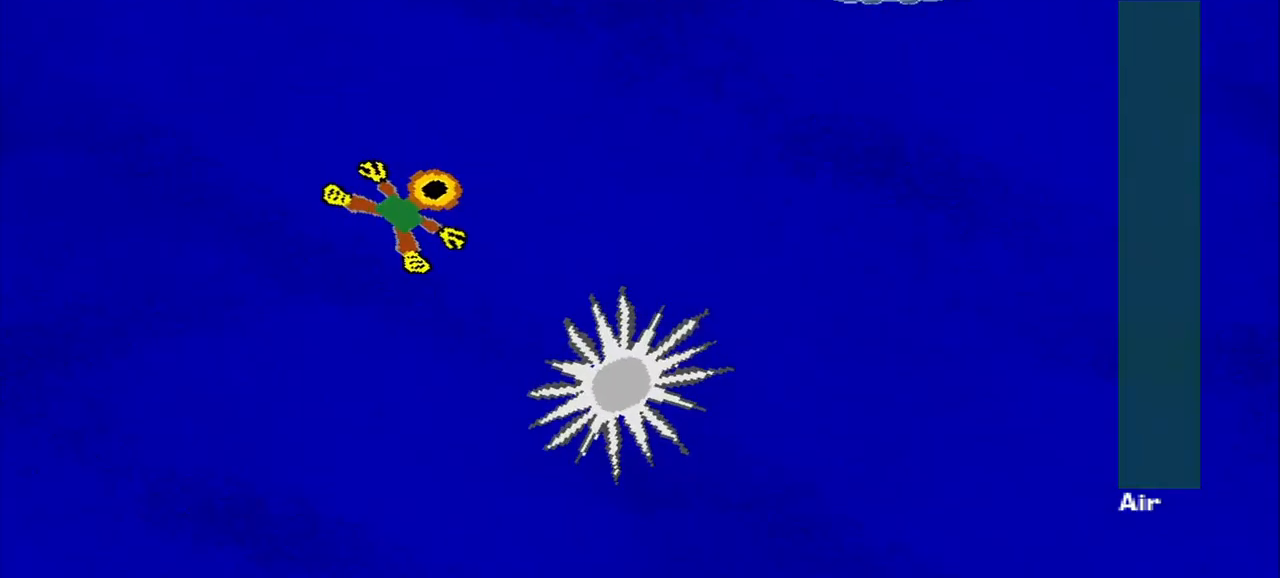
{"dt_ms": 500, "buttons": [], "left_stick": "down-right", "events": [[500, "left_stick", "down-right"]]}
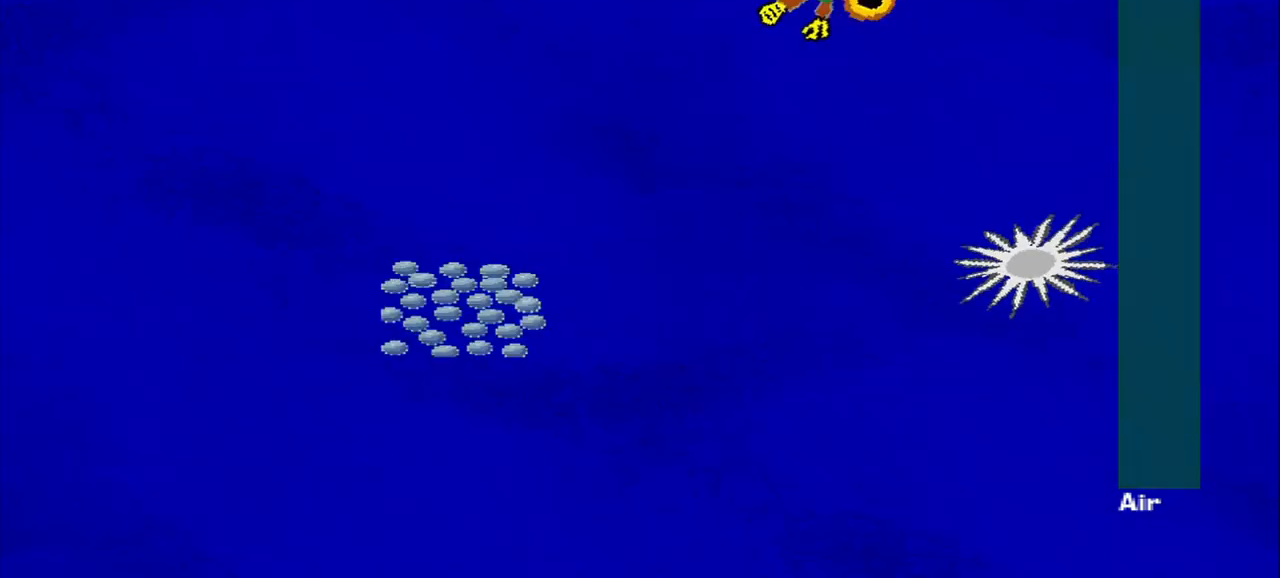
{"dt_ms": 500, "buttons": [], "left_stick": "down-left", "events": [[209, "left_stick", "down"], [375, "left_stick", "down-left"]]}
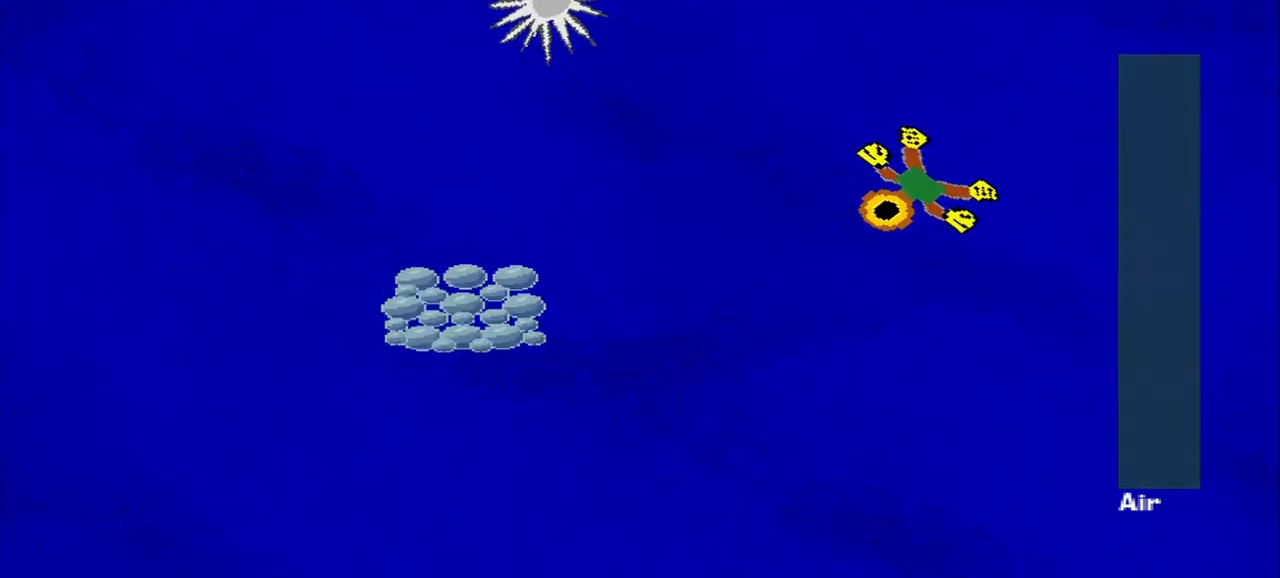
{"dt_ms": 500, "buttons": [], "left_stick": "down-left", "events": []}
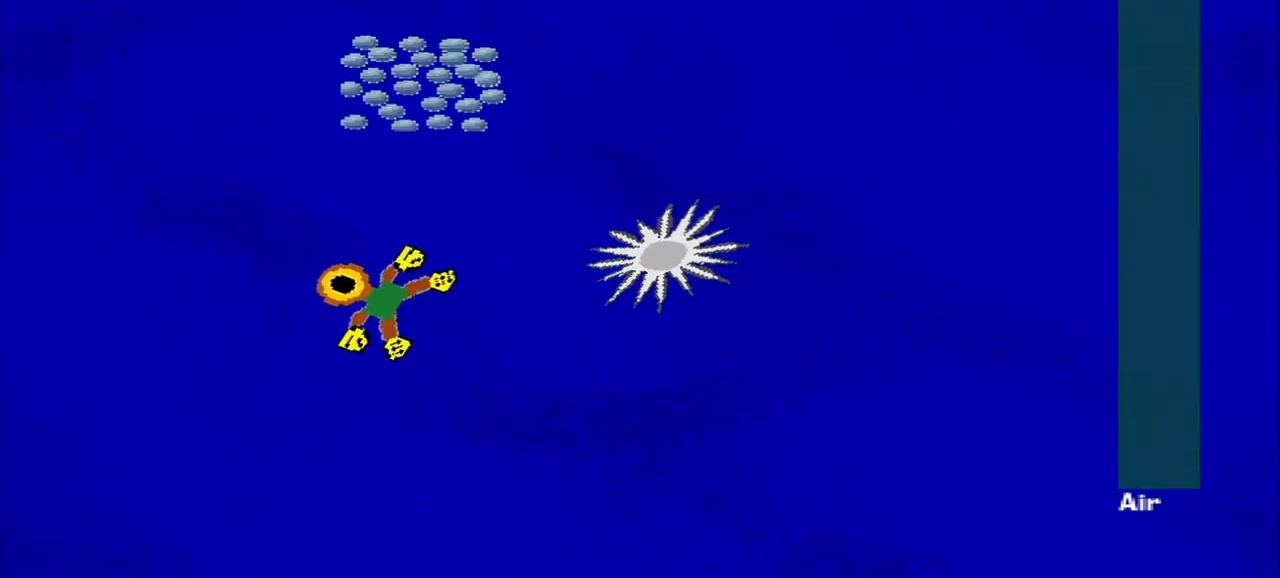
{"dt_ms": 500, "buttons": [], "left_stick": "down-right", "events": [[42, "left_stick", "up"], [250, "left_stick", "up-right"], [417, "left_stick", "down-right"]]}
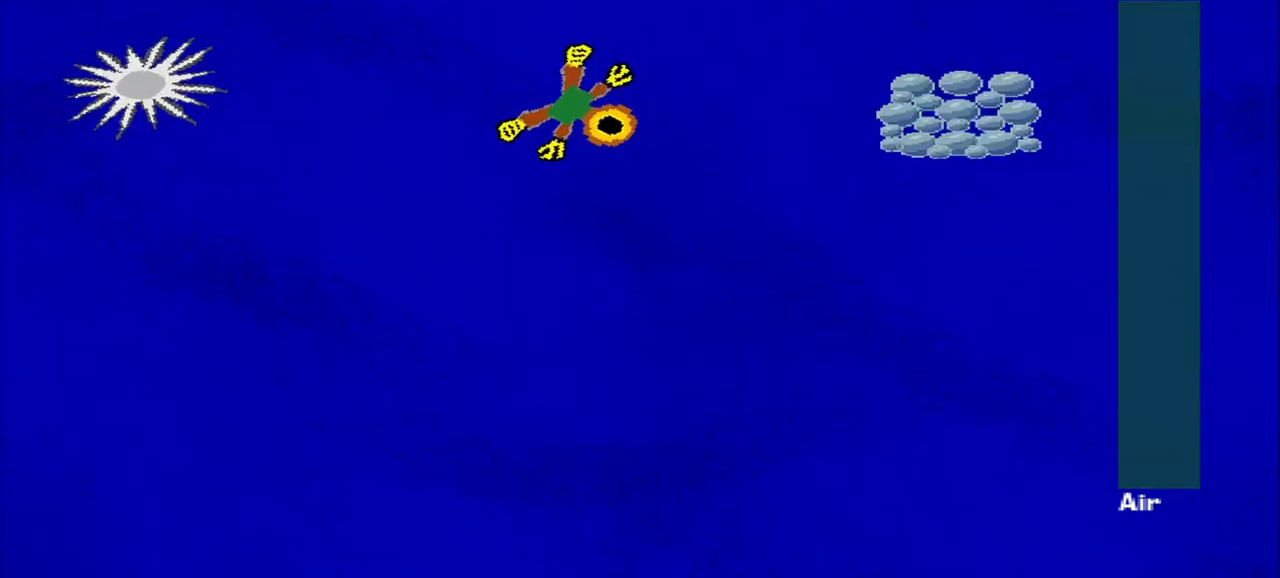
{"dt_ms": 500, "buttons": [], "left_stick": "down", "events": [[125, "left_stick", "right"], [334, "left_stick", "down"]]}
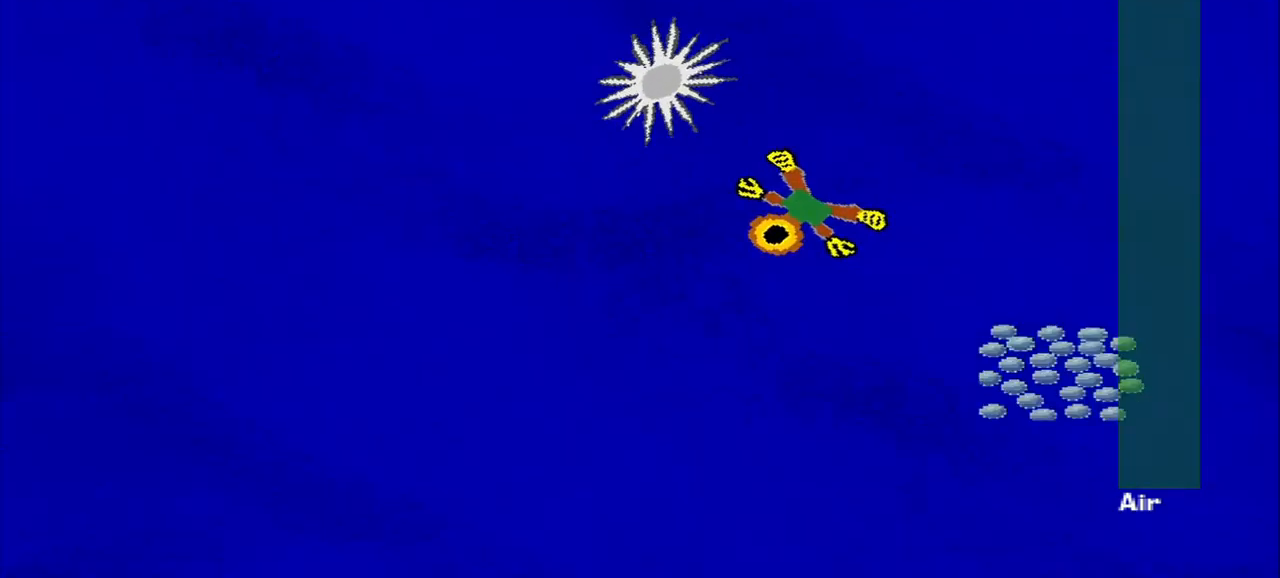
{"dt_ms": 500, "buttons": [], "left_stick": "down-left", "events": [[42, "left_stick", "down-right"], [250, "left_stick", "up-right"], [459, "left_stick", "down-left"]]}
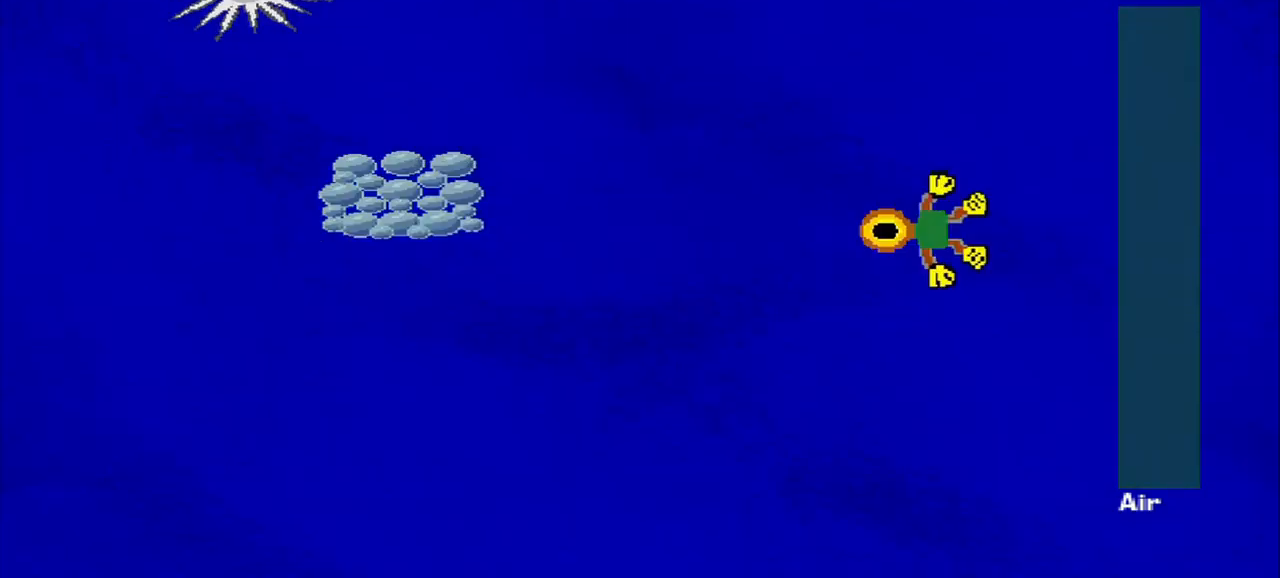
{"dt_ms": 500, "buttons": [], "left_stick": "up-left", "events": [[375, "left_stick", "up-left"]]}
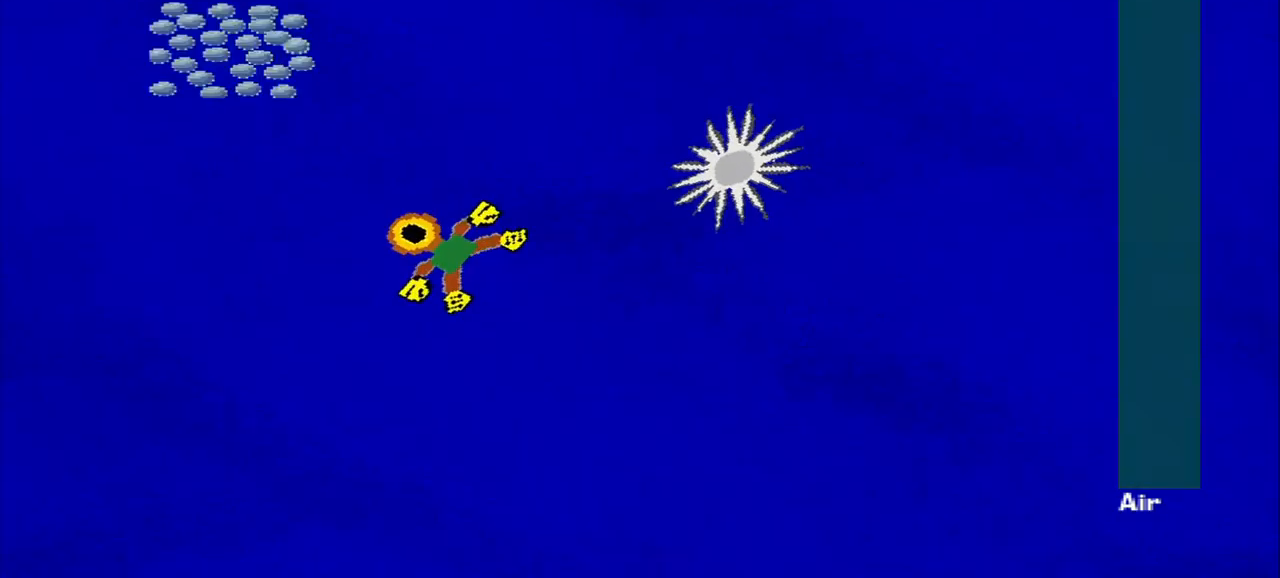
{"dt_ms": 500, "buttons": [], "left_stick": "down-right", "events": [[125, "left_stick", "up-right"], [250, "left_stick", "down-left"], [375, "left_stick", "up-right"], [500, "left_stick", "down-right"]]}
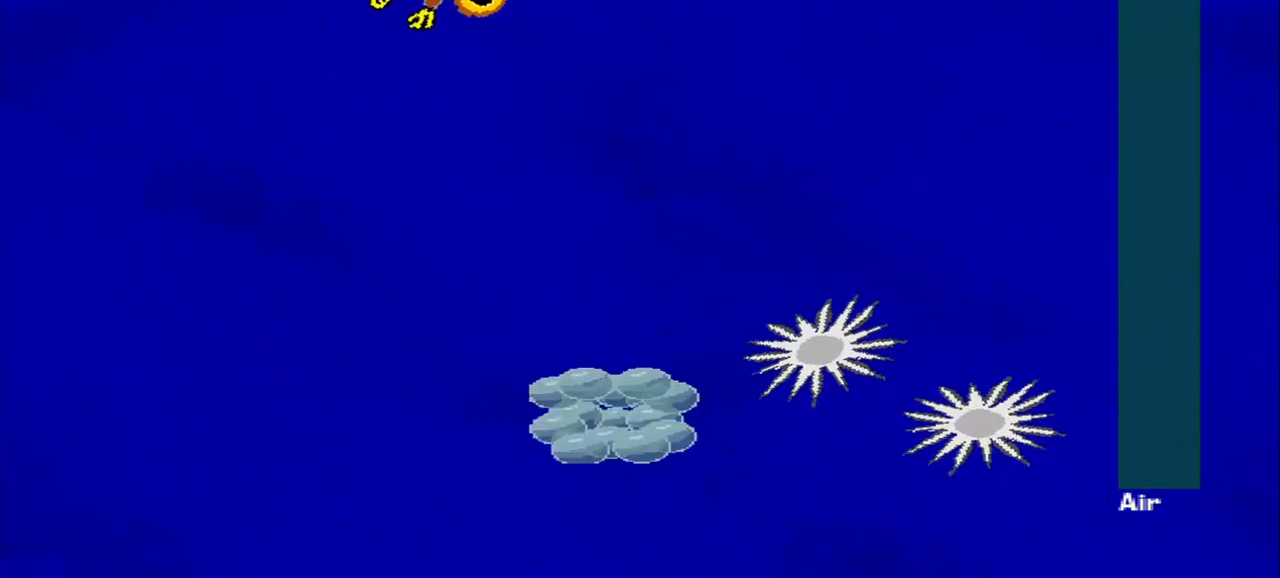
{"dt_ms": 500, "buttons": [], "left_stick": "down", "events": [[209, "left_stick", "right"], [417, "left_stick", "down"]]}
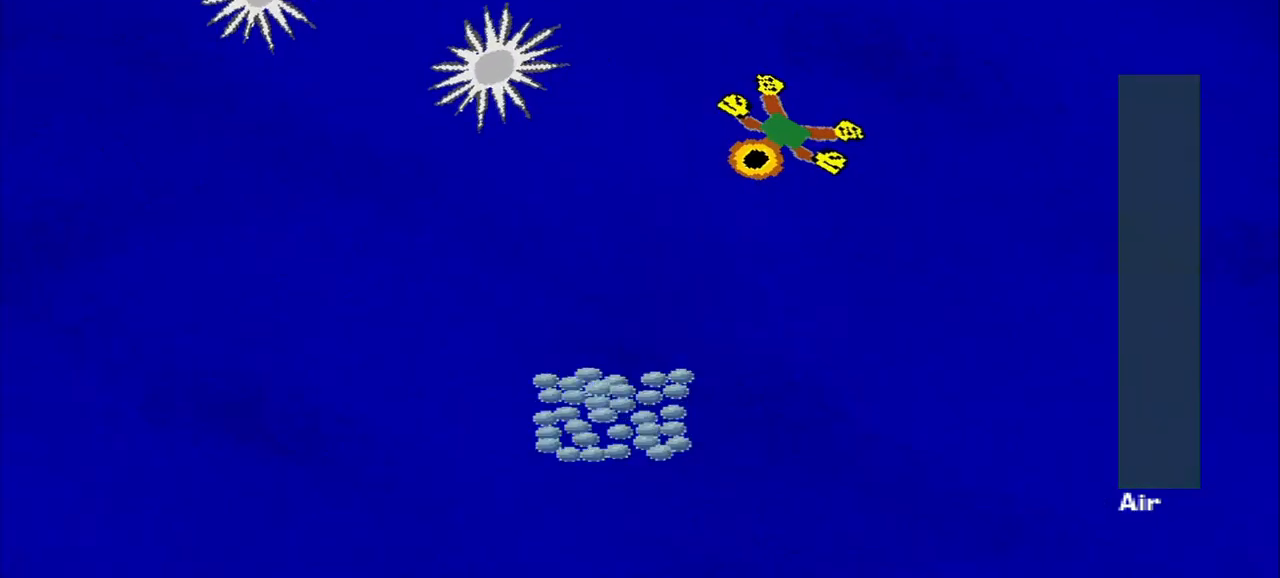
{"dt_ms": 459, "buttons": [], "left_stick": "down", "events": [[42, "CROSS", "down"], [84, "CROSS", "up"]]}
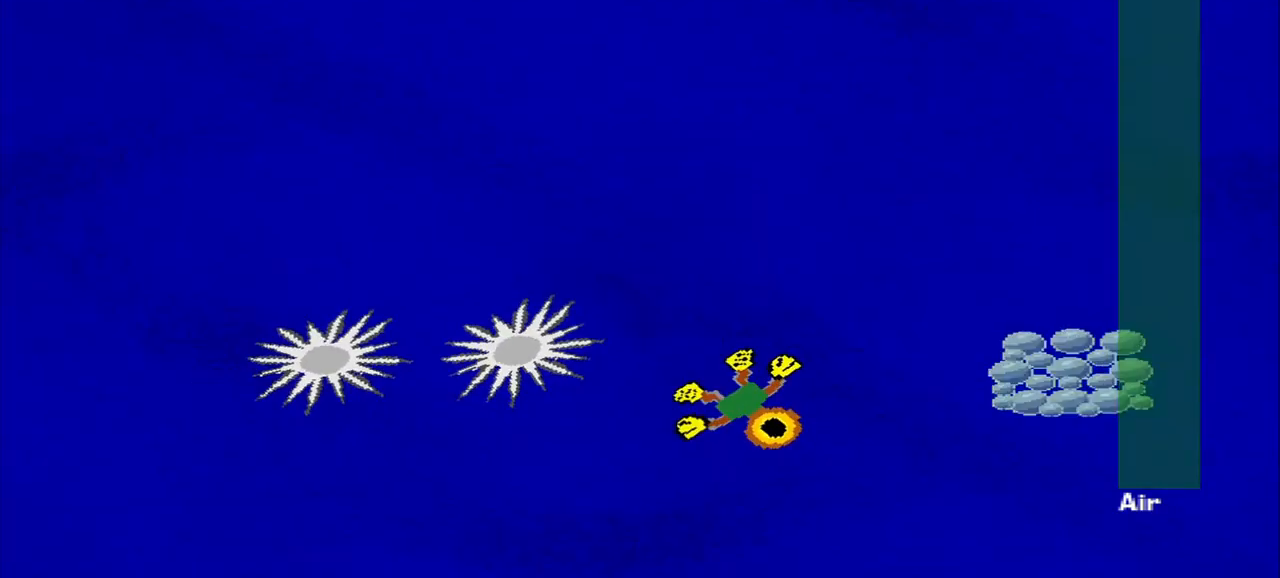
{"dt_ms": 500, "buttons": [], "left_stick": "right", "events": [[167, "left_stick", "right"]]}
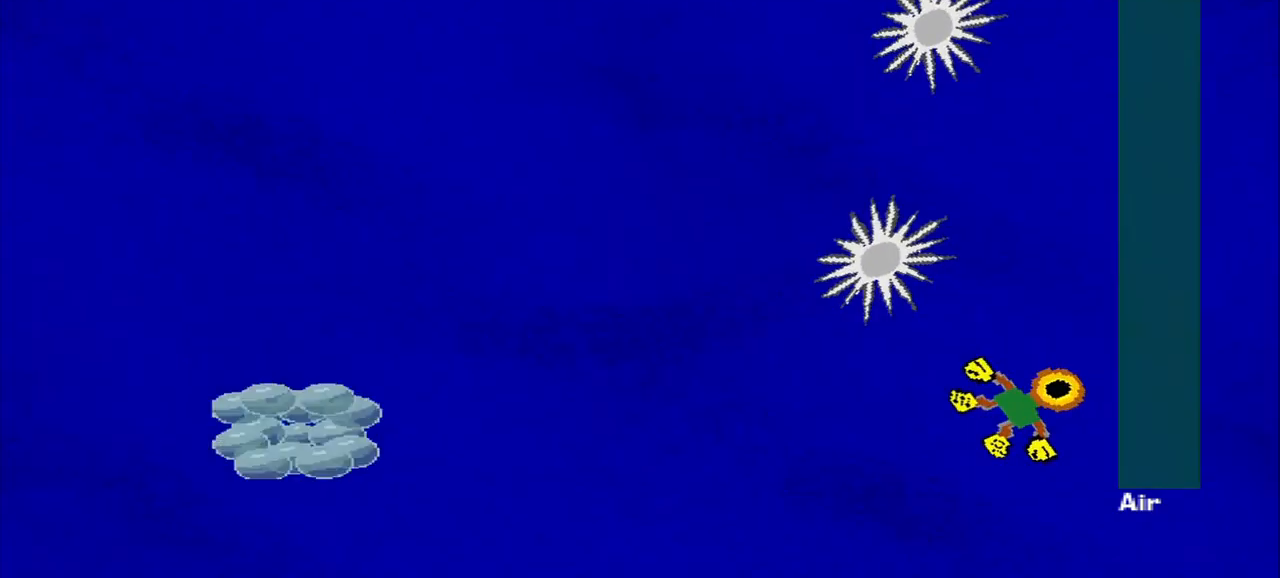
{"dt_ms": 500, "buttons": [], "left_stick": "down-left", "events": [[42, "left_stick", "down-left"], [209, "left_stick", "up-left"], [417, "left_stick", "down-left"]]}
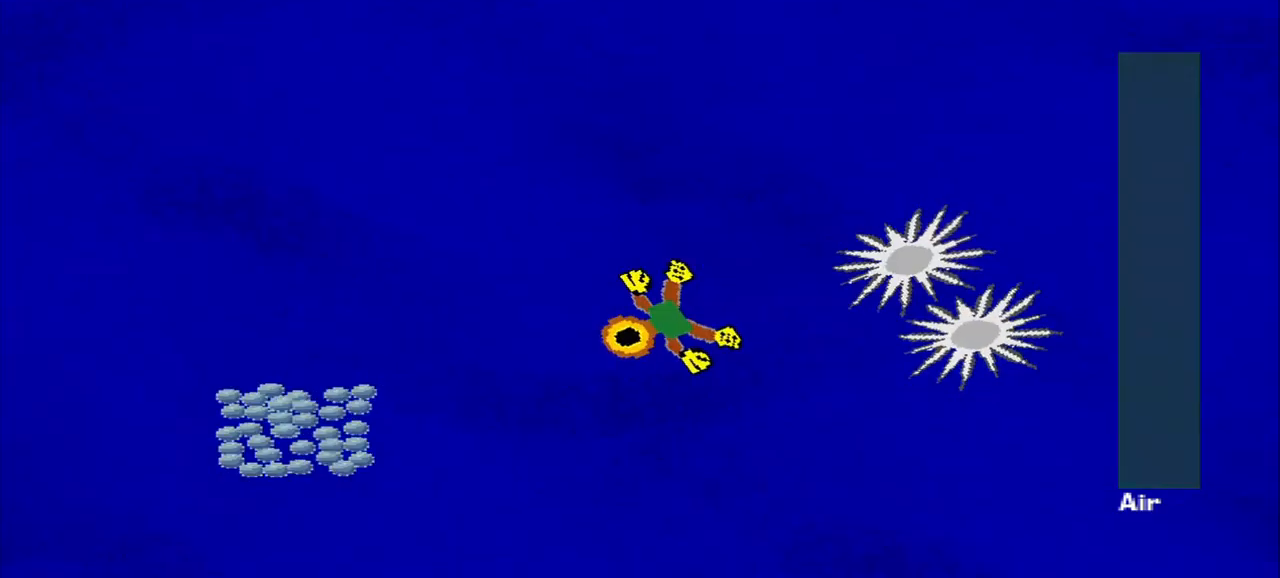
{"dt_ms": 500, "buttons": [], "left_stick": "down-right", "events": [[167, "left_stick", "up-left"], [250, "left_stick", "down-left"], [459, "left_stick", "down-right"]]}
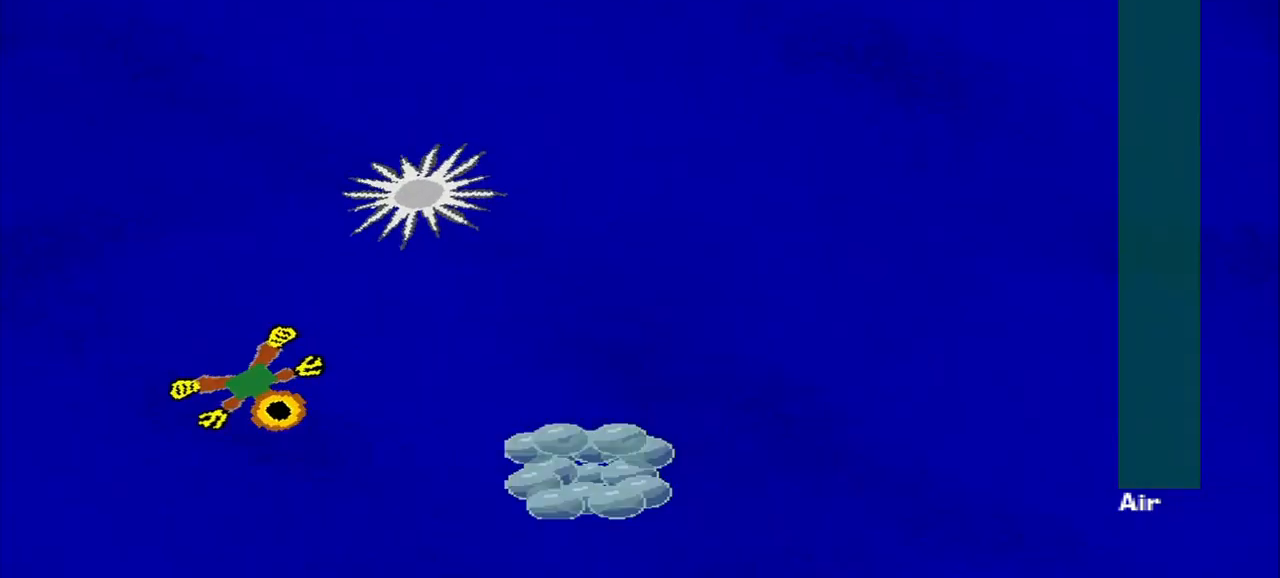
{"dt_ms": 500, "buttons": [], "left_stick": "up-right", "events": [[167, "left_stick", "up-right"], [292, "left_stick", "down-right"], [417, "left_stick", "up-right"]]}
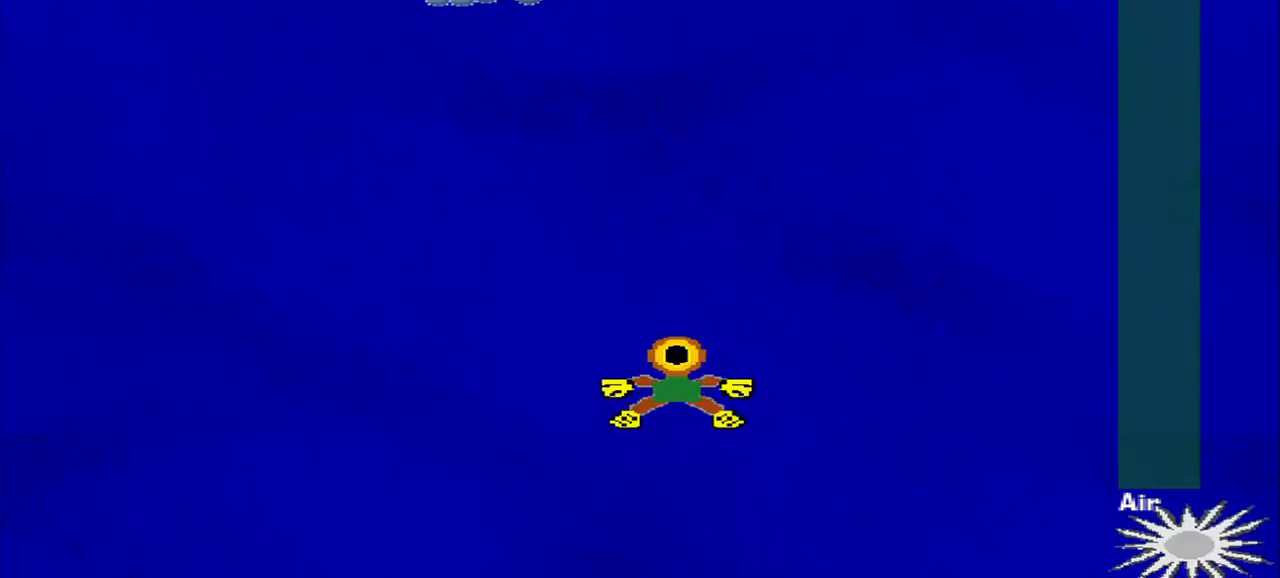
{"dt_ms": 500, "buttons": [], "left_stick": "up", "events": [[84, "left_stick", "up-left"], [292, "left_stick", "up"]]}
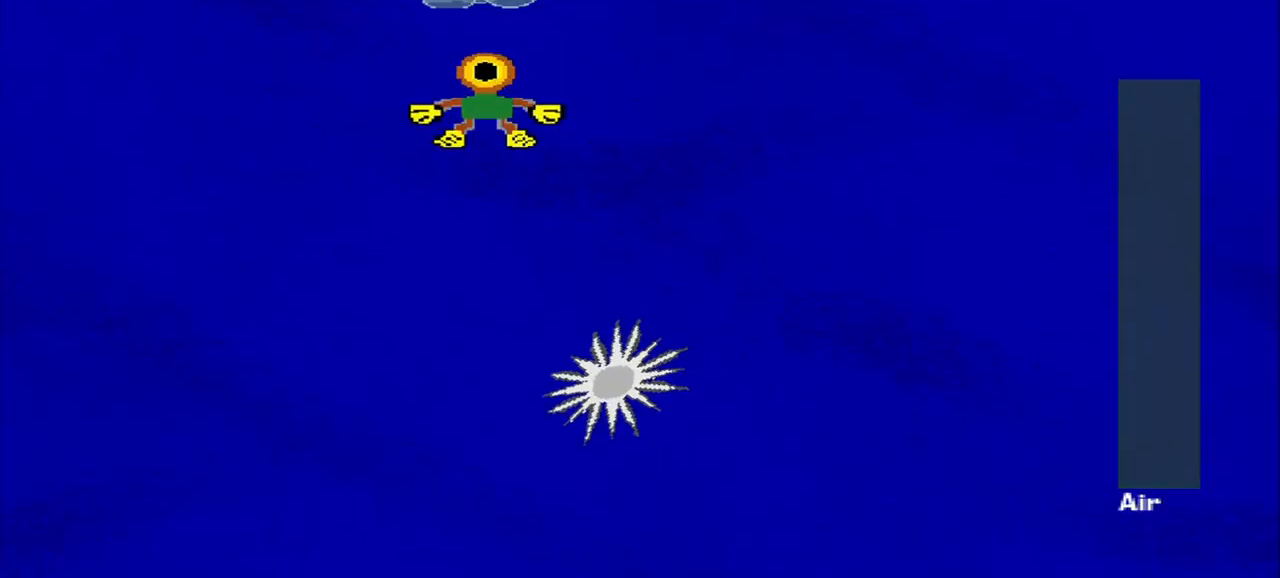
{"dt_ms": 500, "buttons": [], "left_stick": "down-left", "events": [[167, "left_stick", "down-right"], [375, "left_stick", "down-left"]]}
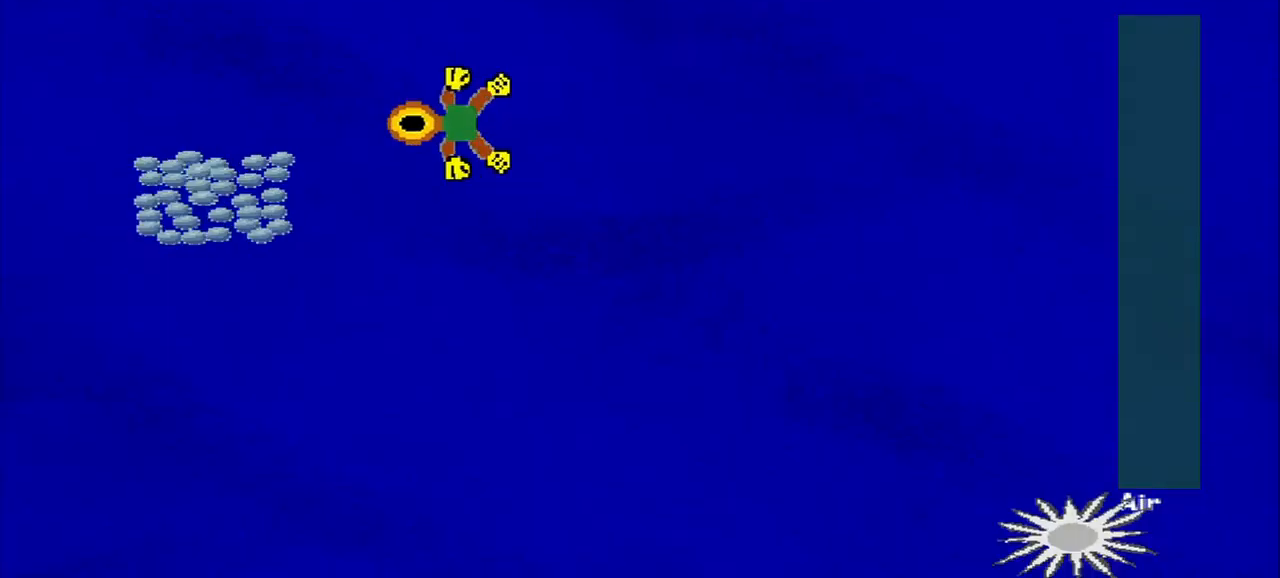
{"dt_ms": 500, "buttons": [], "left_stick": "down-right", "events": [[292, "left_stick", "down-right"]]}
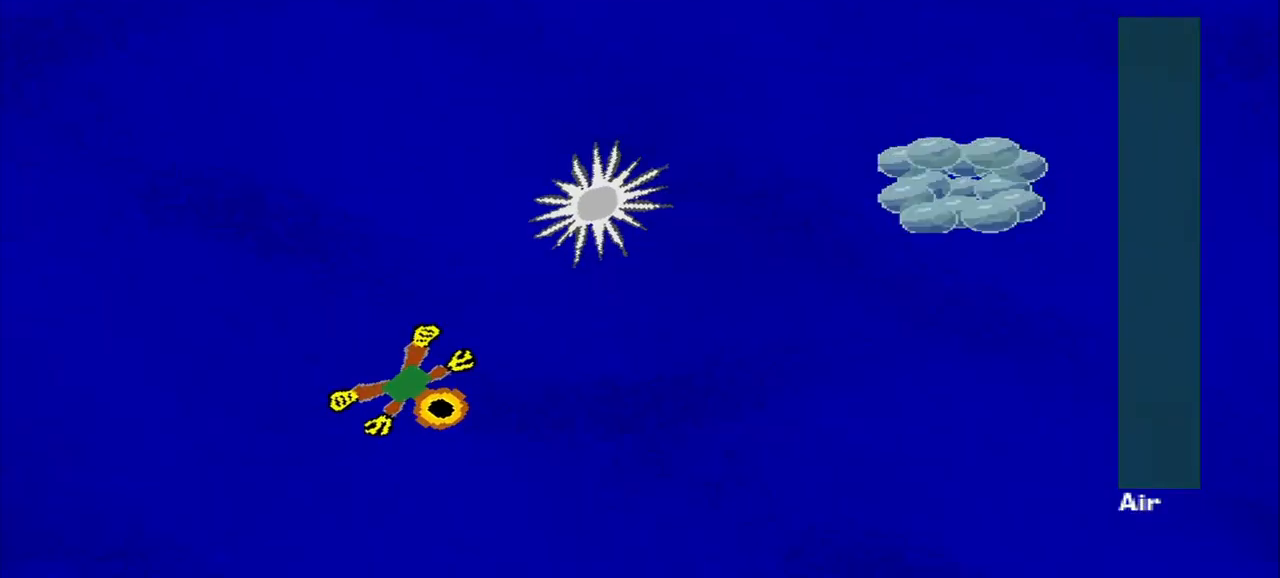
{"dt_ms": 500, "buttons": [], "left_stick": "up-right", "events": [[42, "left_stick", "up-right"]]}
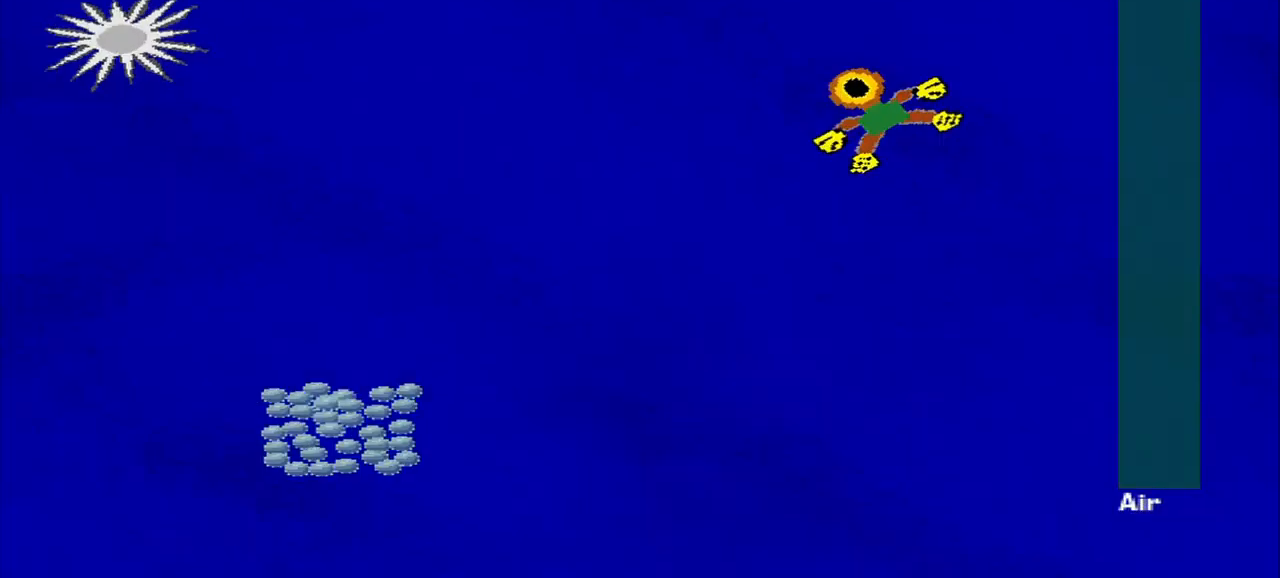
{"dt_ms": 500, "buttons": [], "left_stick": "down-left", "events": [[42, "left_stick", "down-left"], [167, "left_stick", "down"], [334, "left_stick", "down-left"]]}
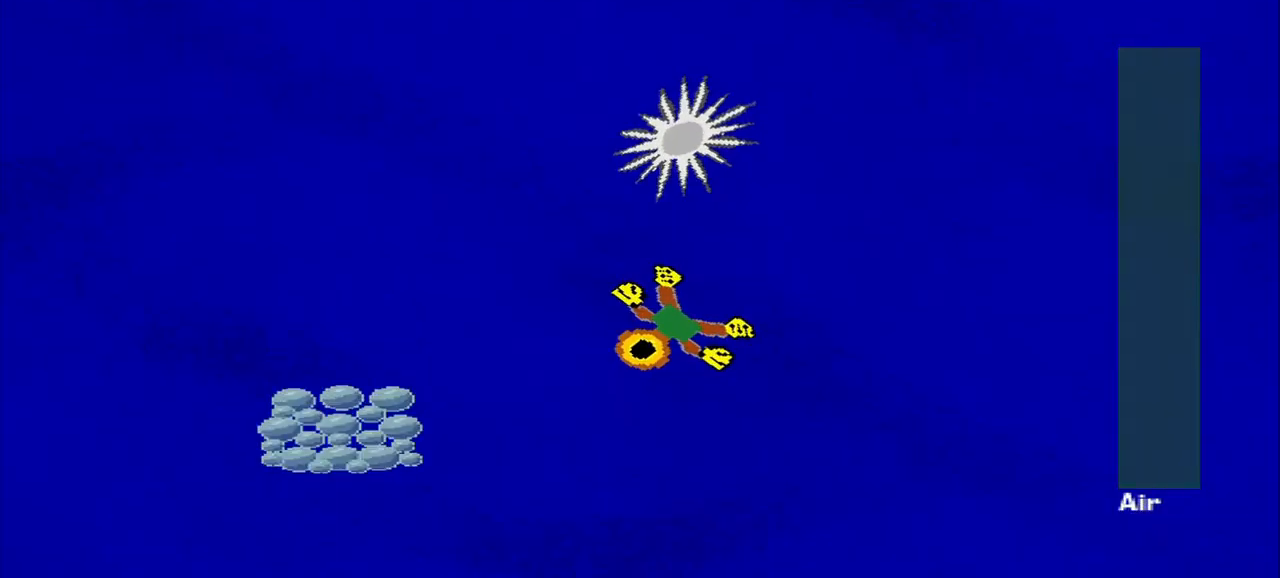
{"dt_ms": 500, "buttons": [], "left_stick": "down-right", "events": [[334, "left_stick", "up"], [500, "left_stick", "down-right"]]}
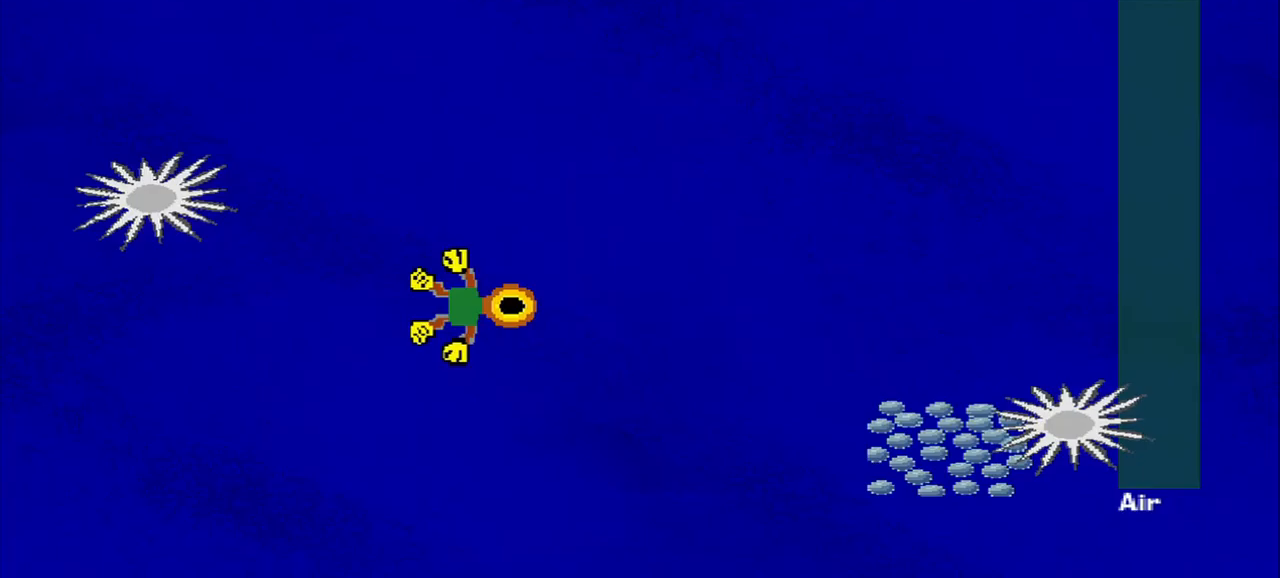
{"dt_ms": 500, "buttons": [], "left_stick": "down-right", "events": [[208, "left_stick", "down"], [417, "left_stick", "down-right"]]}
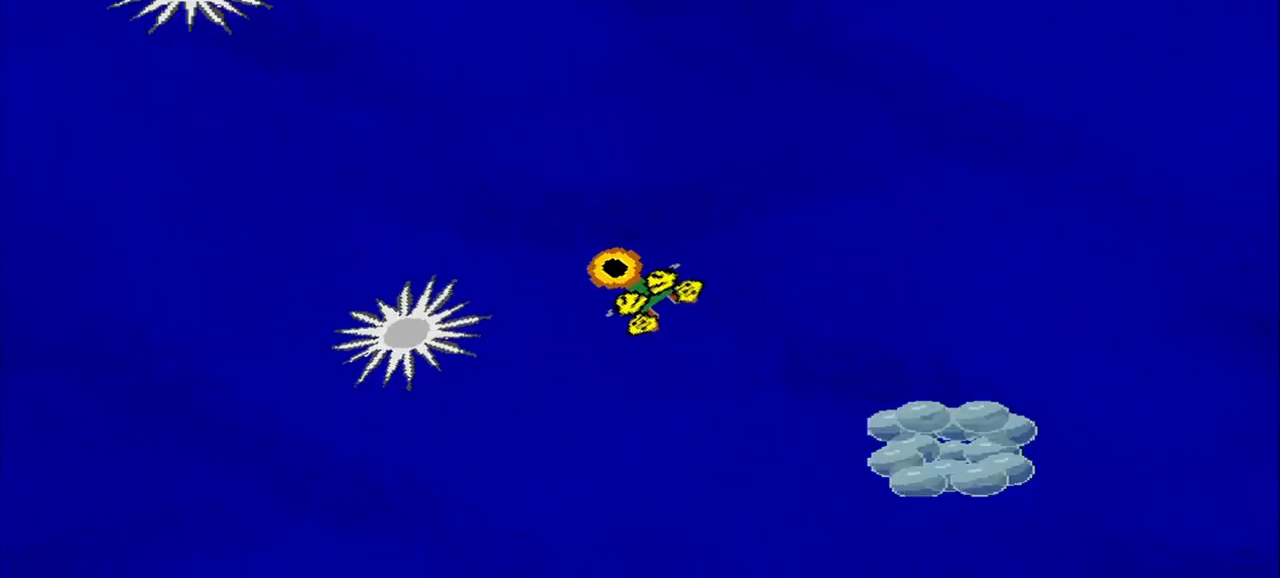
{"dt_ms": 500, "buttons": [], "left_stick": "center", "events": [[42, "left_stick", "center"]]}